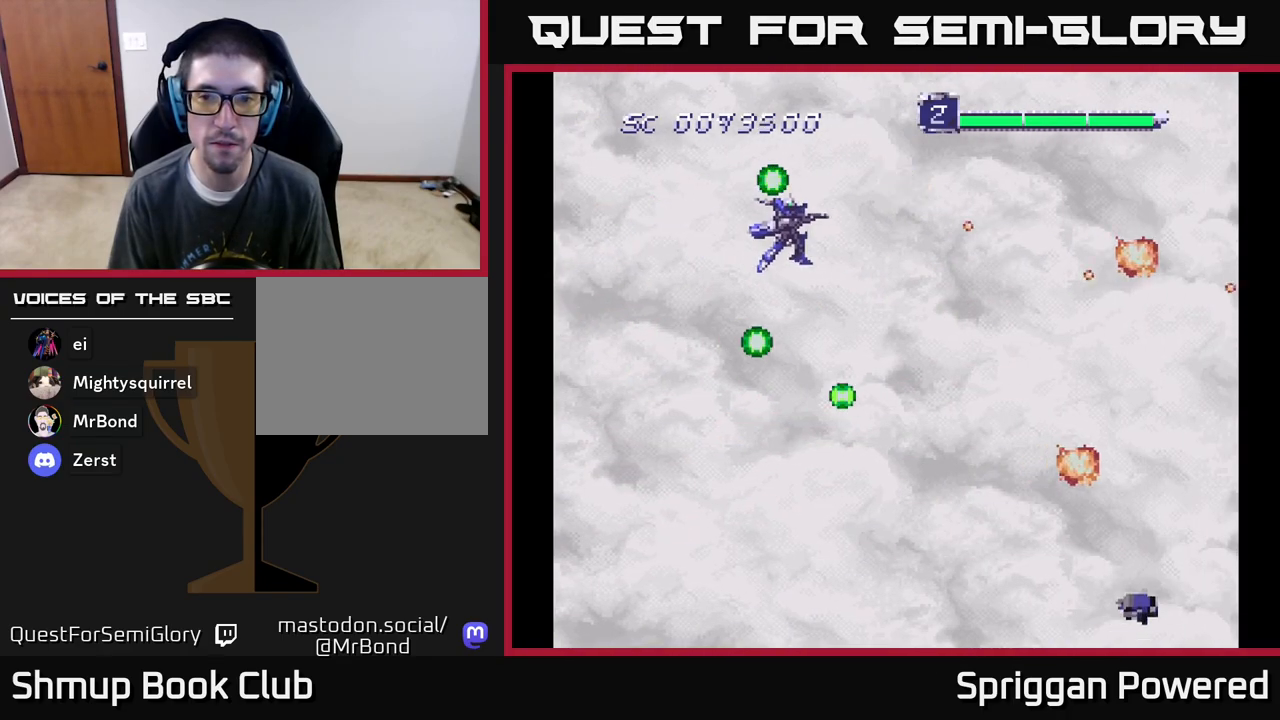
Gameplay with a controller (Xbox layout); each line is a JSON object with the inputs held at the frame after it. "events" lists button and stick changes between this image and that frame as [ms after this image, input, new state], when the widget could be followed in between. Not read: left_stick right_stick.
{"buttons": ["A", "DPAD_DOWN"], "events": [[50, "A", "down"], [150, "DPAD_LEFT", "down"], [167, "A", "up"], [250, "A", "down"], [300, "DPAD_LEFT", "up"], [367, "A", "up"], [367, "DPAD_RIGHT", "down"], [450, "A", "down"], [500, "DPAD_RIGHT", "up"]]}
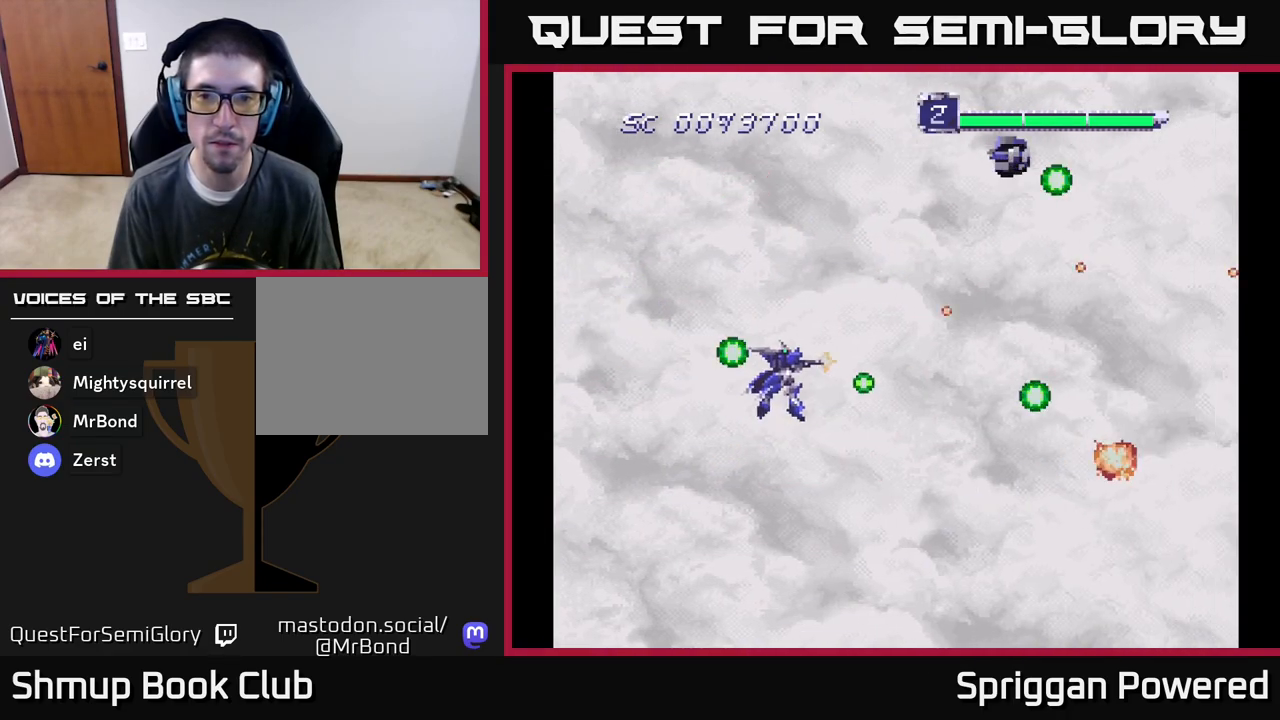
{"buttons": ["DPAD_UP"], "events": [[67, "A", "up"], [167, "A", "down"], [200, "DPAD_DOWN", "up"], [200, "DPAD_RIGHT", "down"], [233, "DPAD_RIGHT", "up"], [233, "DPAD_UP", "down"], [267, "A", "up"], [367, "A", "down"], [450, "A", "up"]]}
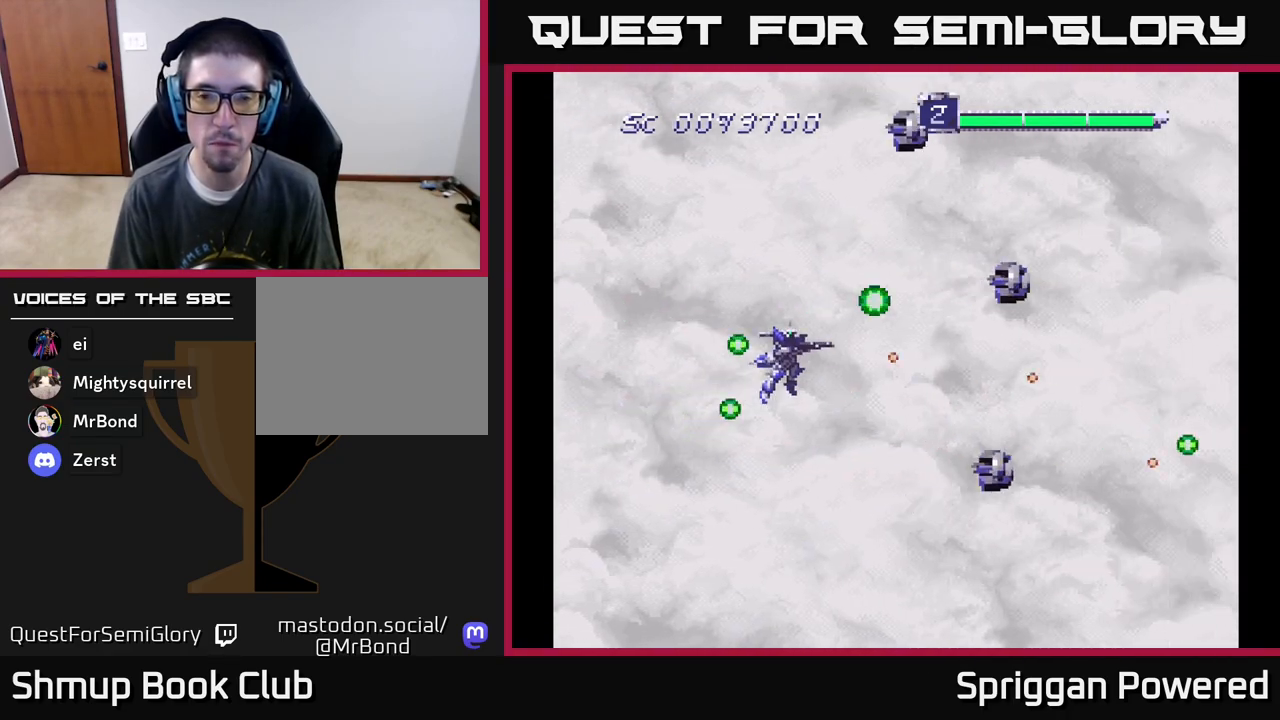
{"buttons": ["A", "DPAD_DOWN"], "events": [[50, "A", "down"], [150, "A", "up"], [183, "DPAD_LEFT", "down"], [233, "A", "down"], [333, "A", "up"], [400, "DPAD_UP", "up"], [417, "A", "down"], [417, "DPAD_DOWN", "down"], [417, "DPAD_LEFT", "up"]]}
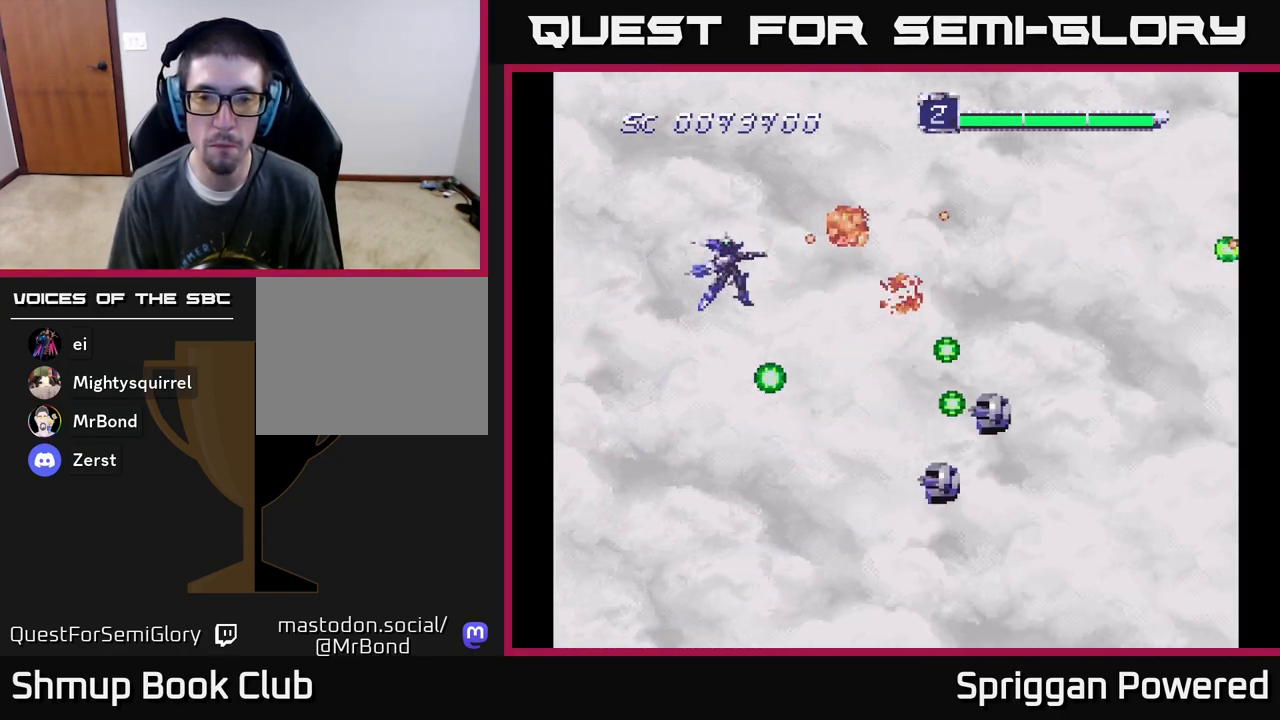
{"buttons": ["A", "DPAD_UP", "DPAD_LEFT"], "events": [[17, "A", "up"], [117, "A", "down"], [217, "A", "up"], [317, "A", "down"], [417, "A", "up"], [433, "DPAD_DOWN", "up"], [450, "DPAD_LEFT", "down"], [483, "DPAD_UP", "down"], [500, "A", "down"]]}
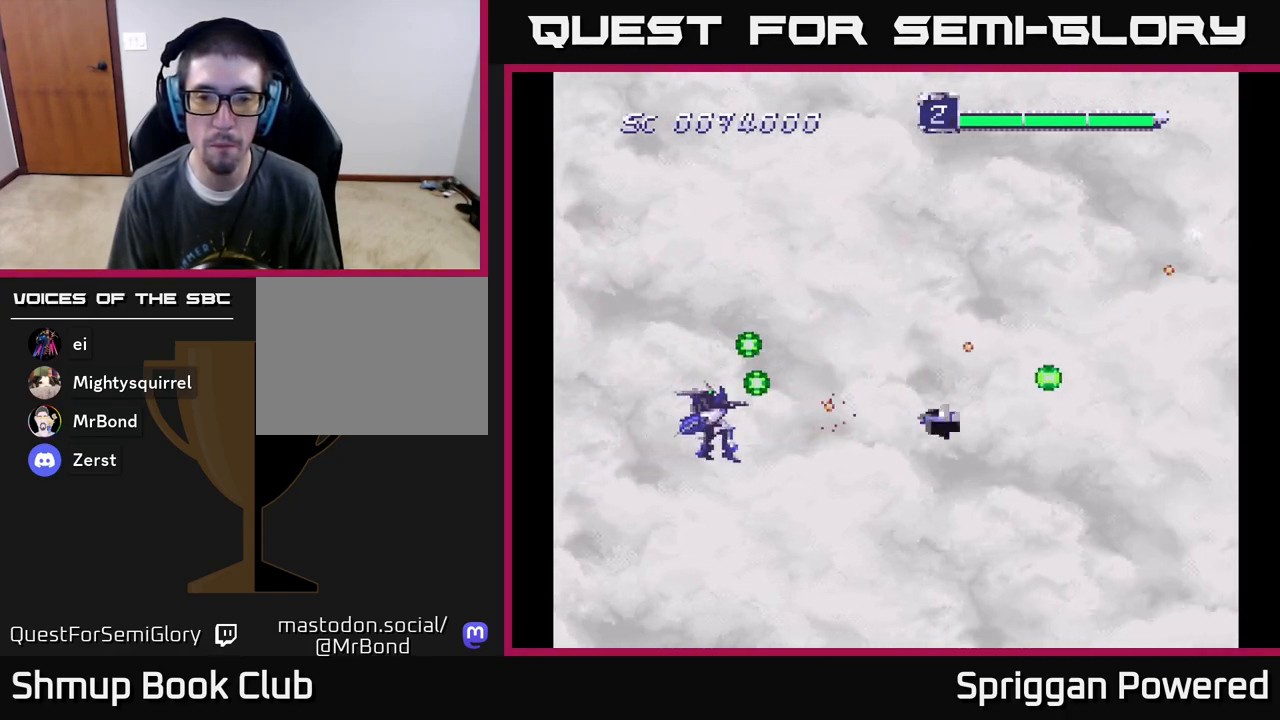
{"buttons": ["DPAD_UP", "DPAD_RIGHT"], "events": [[100, "DPAD_LEFT", "up"], [117, "A", "up"], [183, "A", "down"], [317, "A", "up"], [383, "A", "down"], [500, "A", "up"], [500, "DPAD_RIGHT", "down"]]}
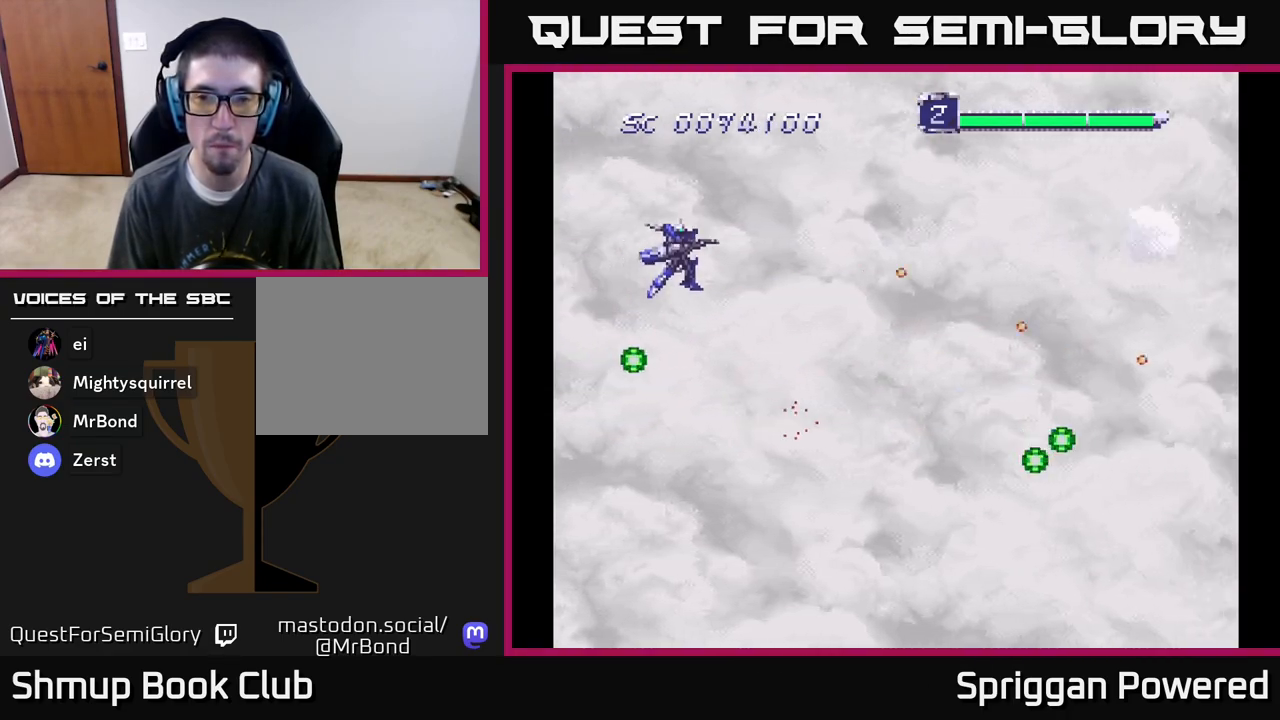
{"buttons": ["DPAD_UP", "DPAD_LEFT"]}
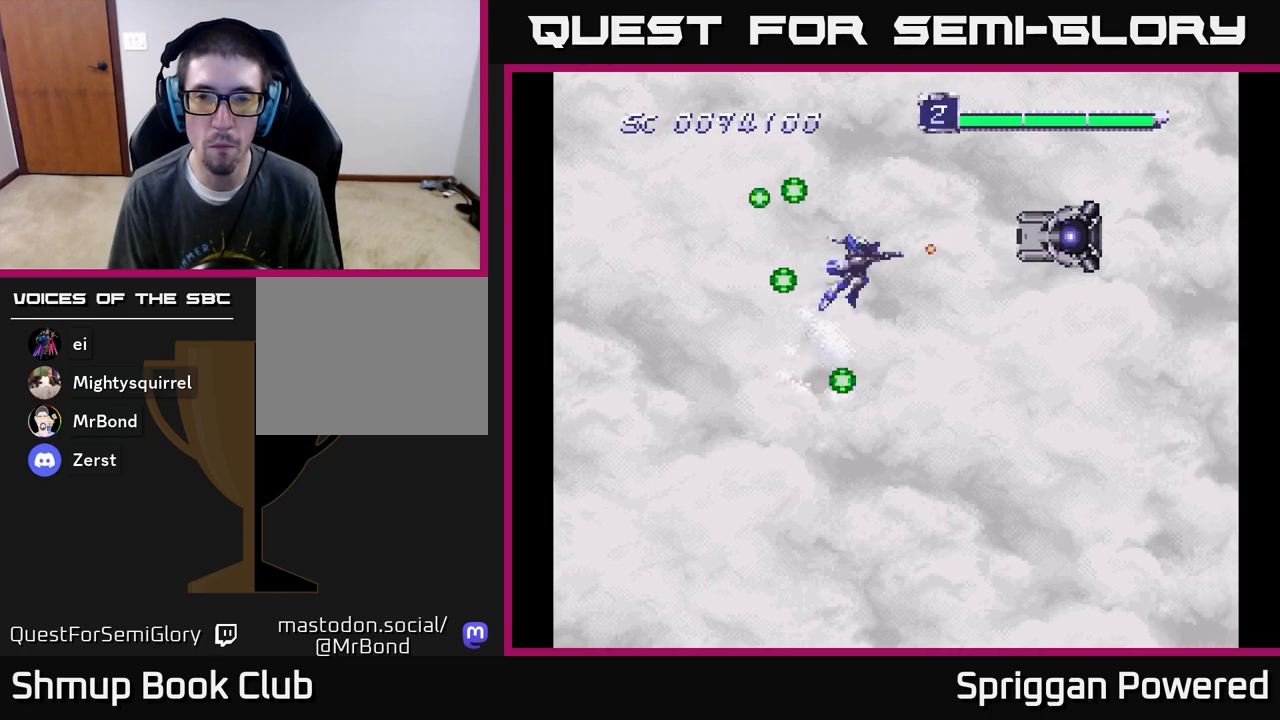
{"buttons": ["A", "DPAD_LEFT"]}
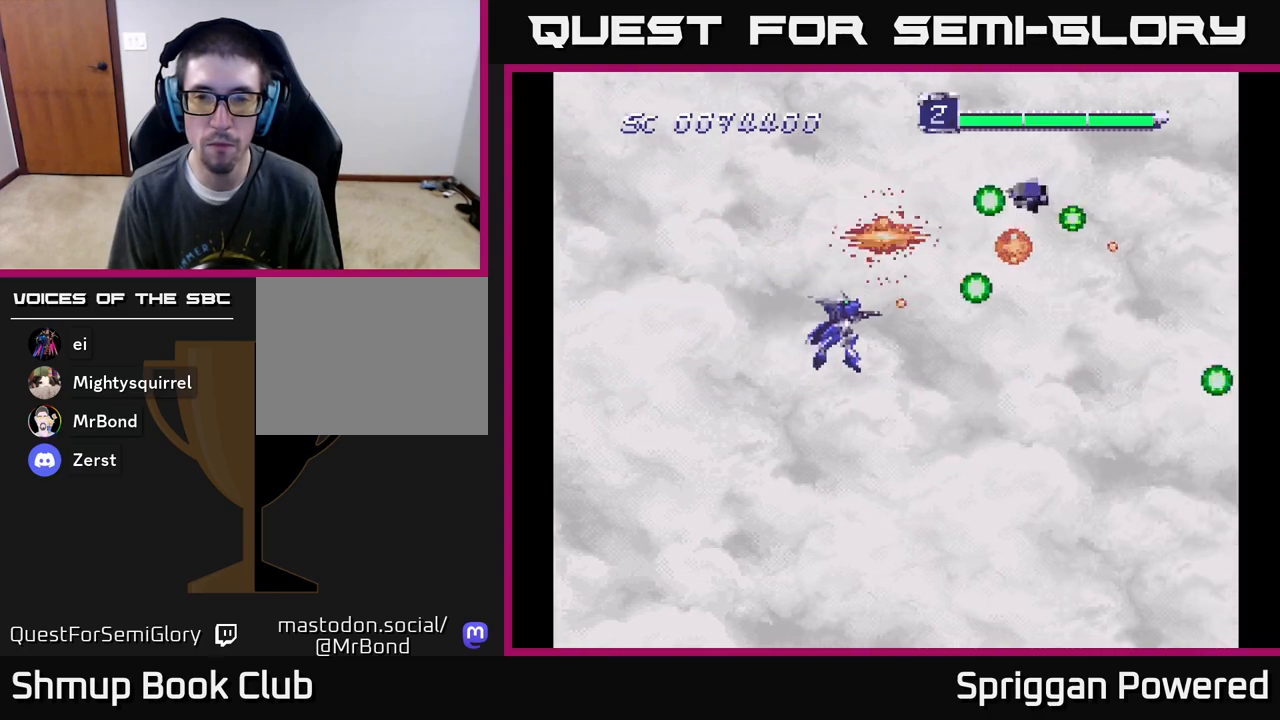
{"buttons": ["A", "DPAD_DOWN"], "events": [[33, "A", "up"], [50, "DPAD_LEFT", "up"], [100, "A", "down"], [133, "DPAD_UP", "down"], [200, "DPAD_LEFT", "down"], [217, "A", "up"], [300, "A", "down"], [400, "A", "up"], [450, "DPAD_UP", "up"], [467, "DPAD_DOWN", "down"], [467, "DPAD_LEFT", "up"], [500, "A", "down"]]}
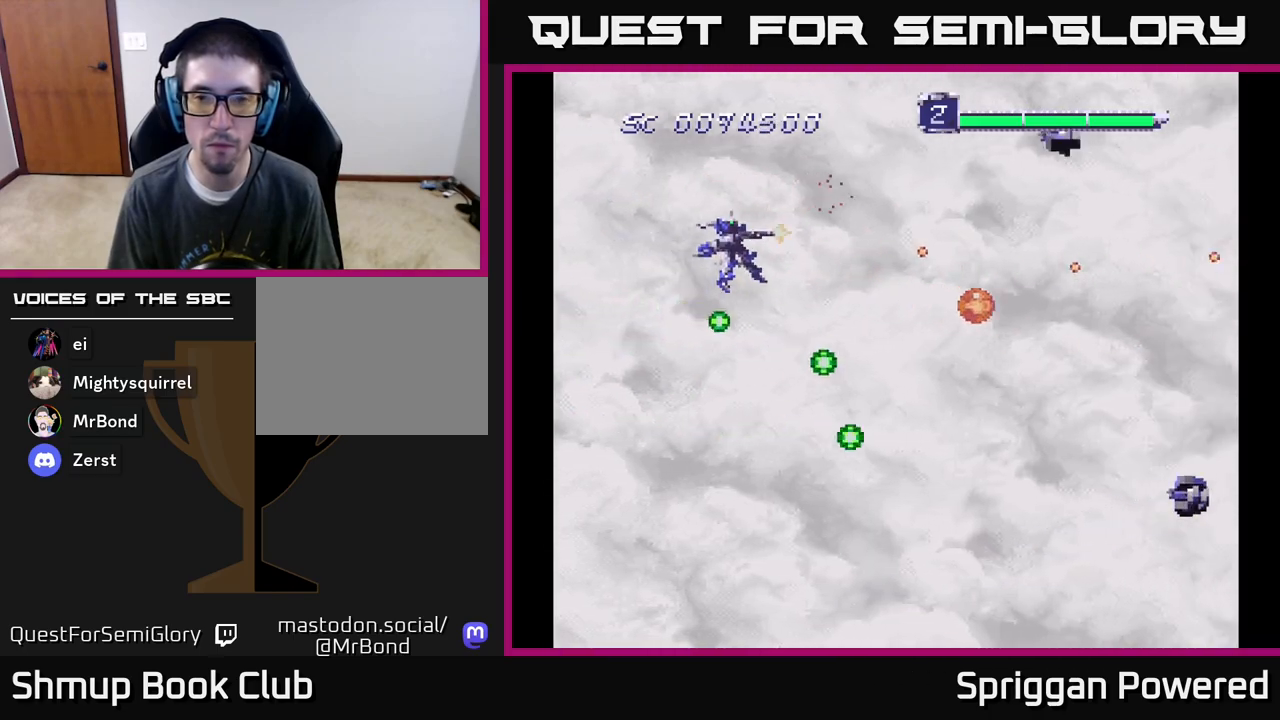
{"buttons": ["DPAD_DOWN"], "events": [[100, "A", "up"], [200, "A", "down"], [300, "A", "up"], [417, "A", "down"], [500, "A", "up"]]}
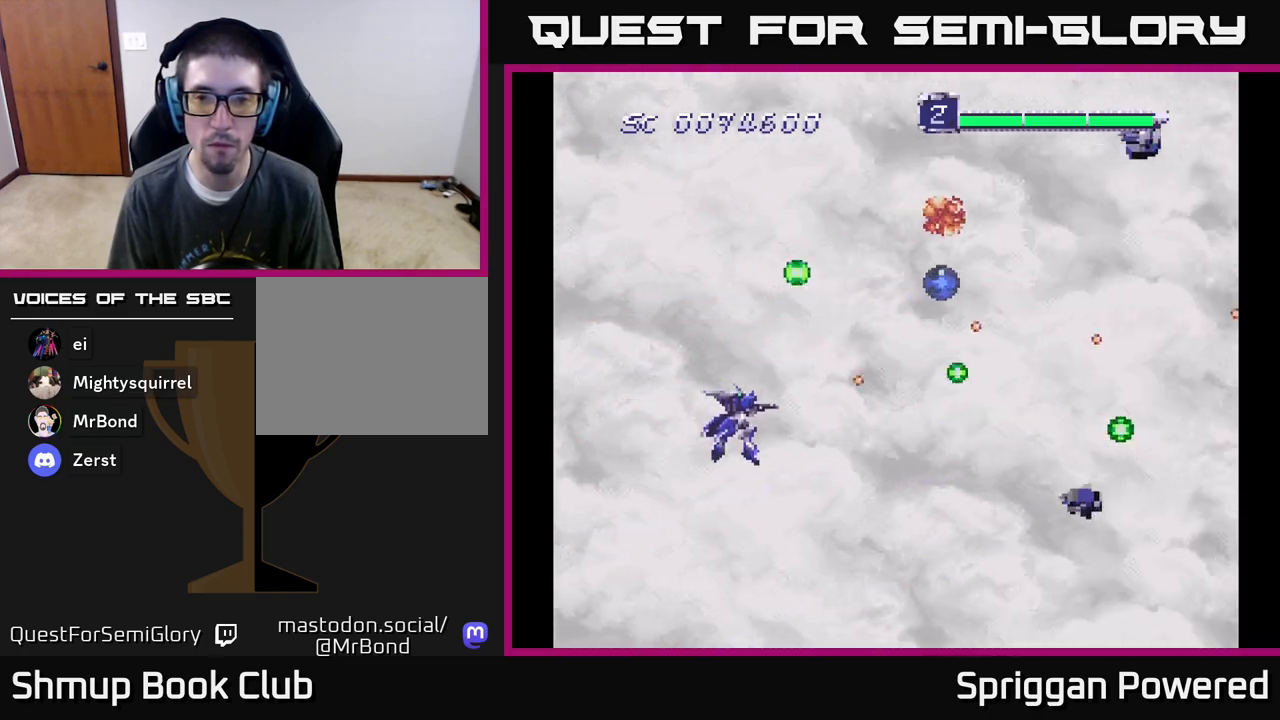
{"buttons": ["A", "DPAD_UP"], "events": [[117, "A", "down"], [117, "DPAD_DOWN", "up"], [117, "DPAD_RIGHT", "down"], [150, "DPAD_RIGHT", "up"], [150, "DPAD_UP", "down"], [200, "A", "up"], [283, "A", "down"], [400, "A", "up"], [467, "A", "down"]]}
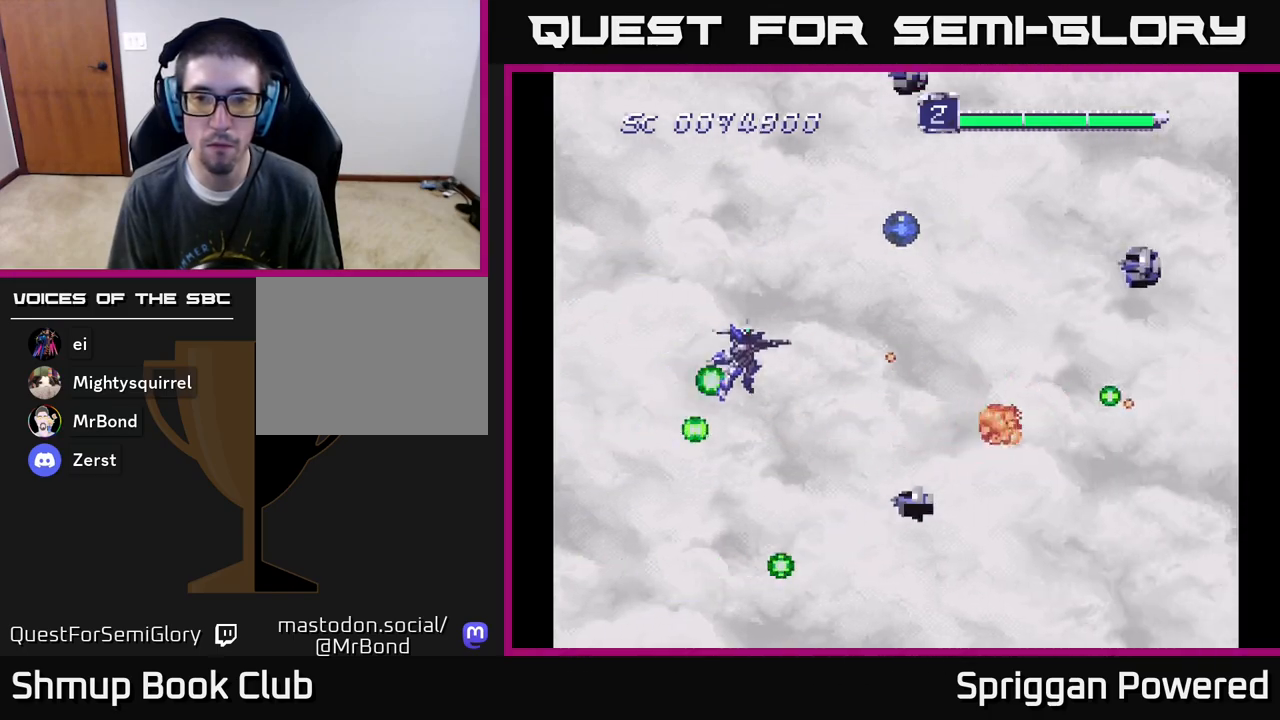
{"buttons": ["DPAD_DOWN", "DPAD_LEFT"], "events": [[83, "A", "up"], [167, "A", "down"], [183, "DPAD_LEFT", "down"], [267, "DPAD_LEFT", "up"], [283, "A", "up"], [283, "DPAD_UP", "up"], [317, "DPAD_DOWN", "down"], [367, "A", "down"], [417, "DPAD_DOWN", "up"], [417, "DPAD_LEFT", "down"], [467, "A", "up"], [500, "DPAD_DOWN", "down"]]}
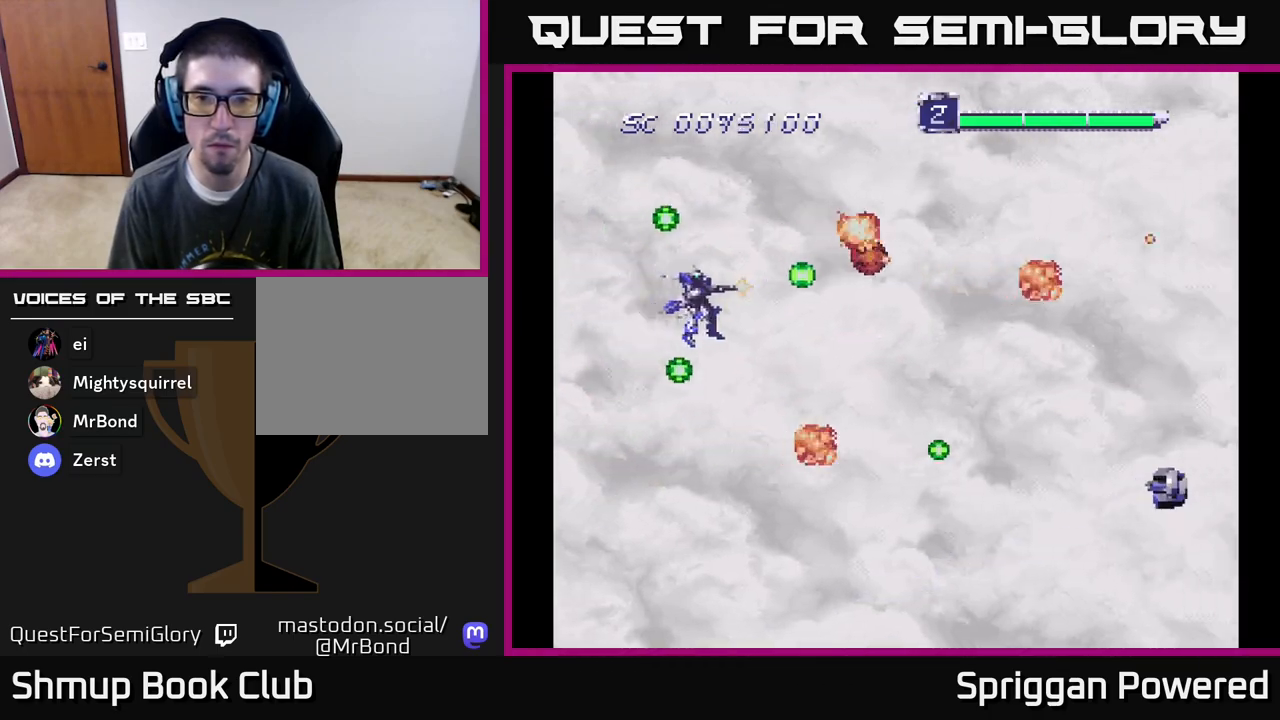
{"buttons": ["A"]}
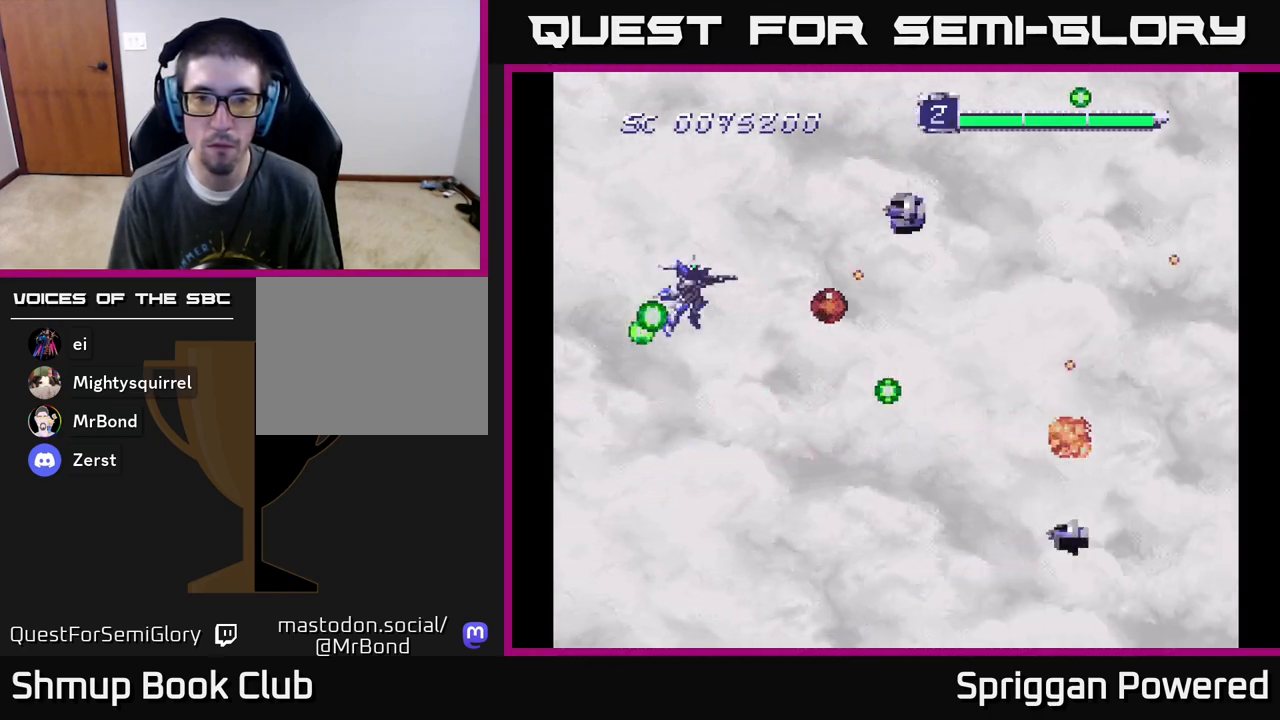
{"buttons": ["DPAD_DOWN", "DPAD_RIGHT"], "events": [[67, "A", "up"], [150, "A", "down"], [200, "DPAD_UP", "down"], [267, "A", "up"], [267, "DPAD_RIGHT", "down"], [333, "A", "down"], [467, "A", "up"], [483, "DPAD_UP", "up"], [500, "DPAD_DOWN", "down"]]}
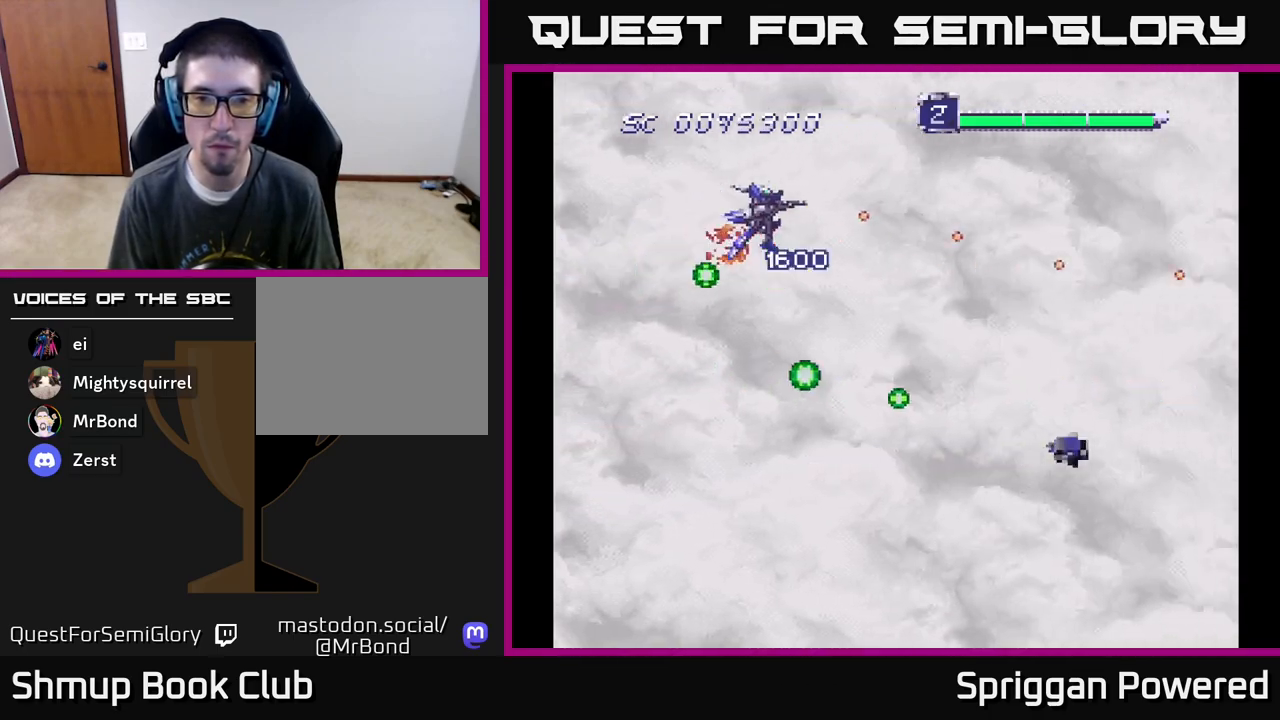
{"buttons": ["A", "DPAD_DOWN"], "events": [[33, "DPAD_RIGHT", "up"], [50, "A", "down"], [150, "DPAD_LEFT", "down"], [267, "DPAD_LEFT", "up"], [367, "A", "up"], [450, "A", "down"]]}
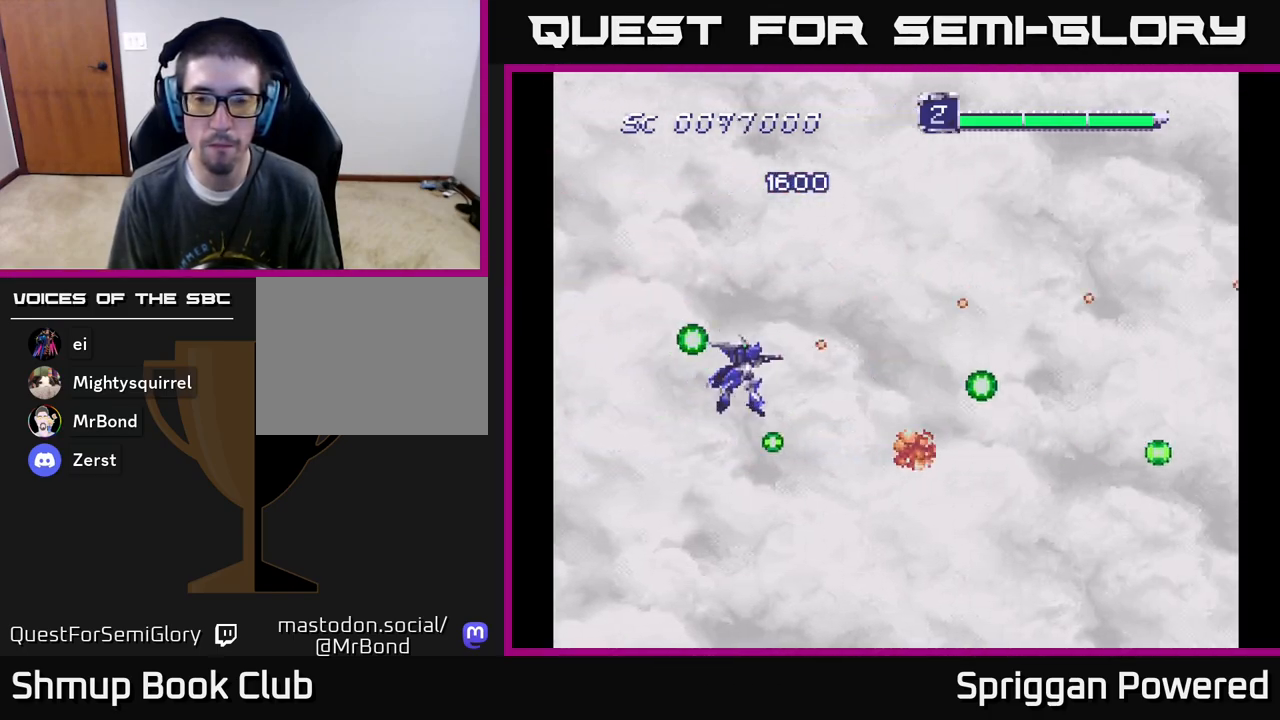
{"buttons": ["DPAD_UP"], "events": [[67, "A", "up"], [133, "DPAD_RIGHT", "down"], [167, "A", "down"], [267, "A", "up"], [283, "DPAD_DOWN", "up"], [317, "DPAD_RIGHT", "up"], [317, "DPAD_UP", "down"], [383, "A", "down"], [467, "A", "up"]]}
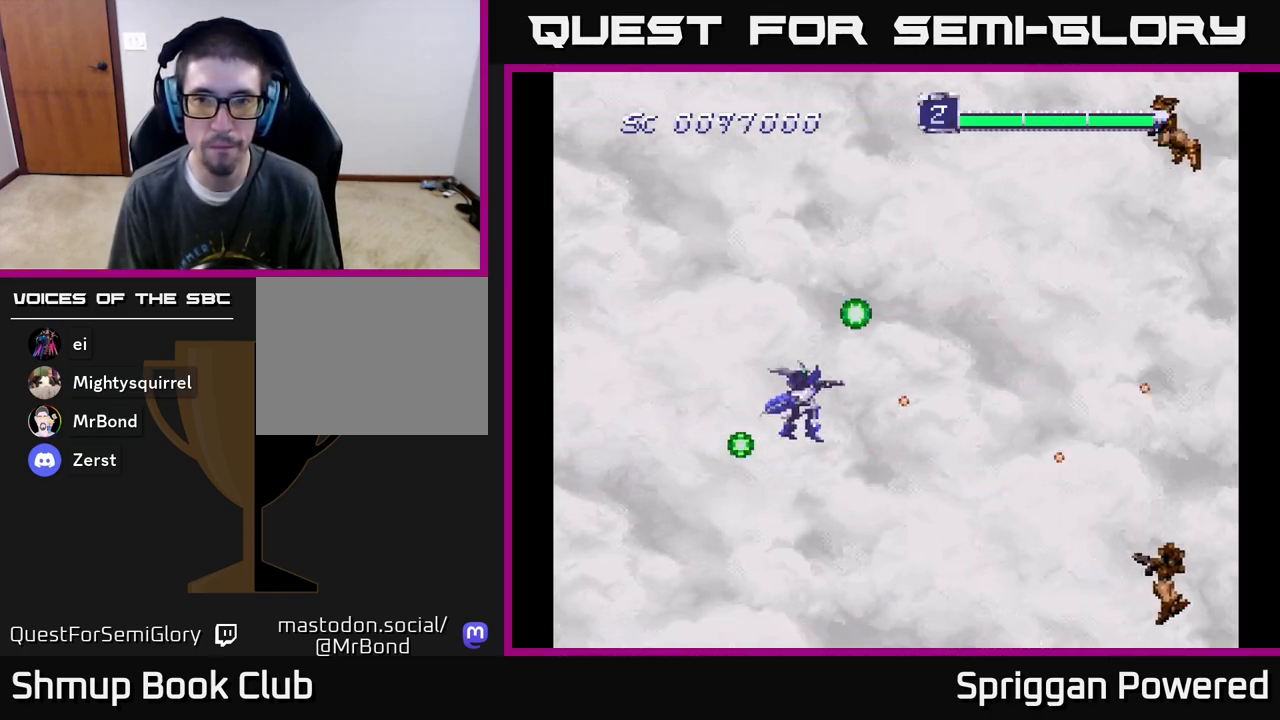
{"buttons": ["A", "DPAD_DOWN", "DPAD_RIGHT"], "events": [[33, "A", "down"], [167, "A", "up"], [250, "A", "down"], [317, "DPAD_RIGHT", "down"], [367, "A", "up"], [367, "DPAD_UP", "up"], [433, "DPAD_DOWN", "down"], [450, "A", "down"]]}
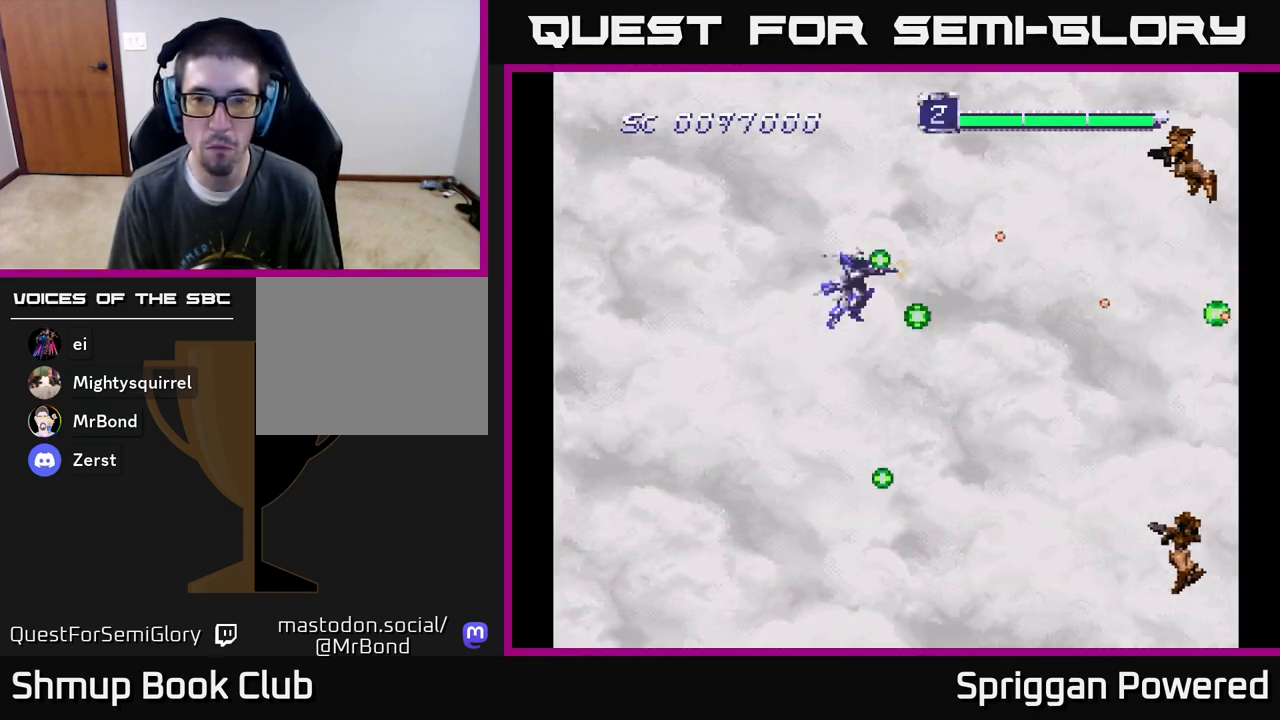
{"buttons": ["A", "DPAD_DOWN", "DPAD_RIGHT"], "events": [[67, "A", "up"], [67, "DPAD_RIGHT", "up"], [133, "A", "down"], [267, "A", "up"], [300, "DPAD_RIGHT", "down"], [333, "A", "down"], [433, "A", "up"], [500, "A", "down"]]}
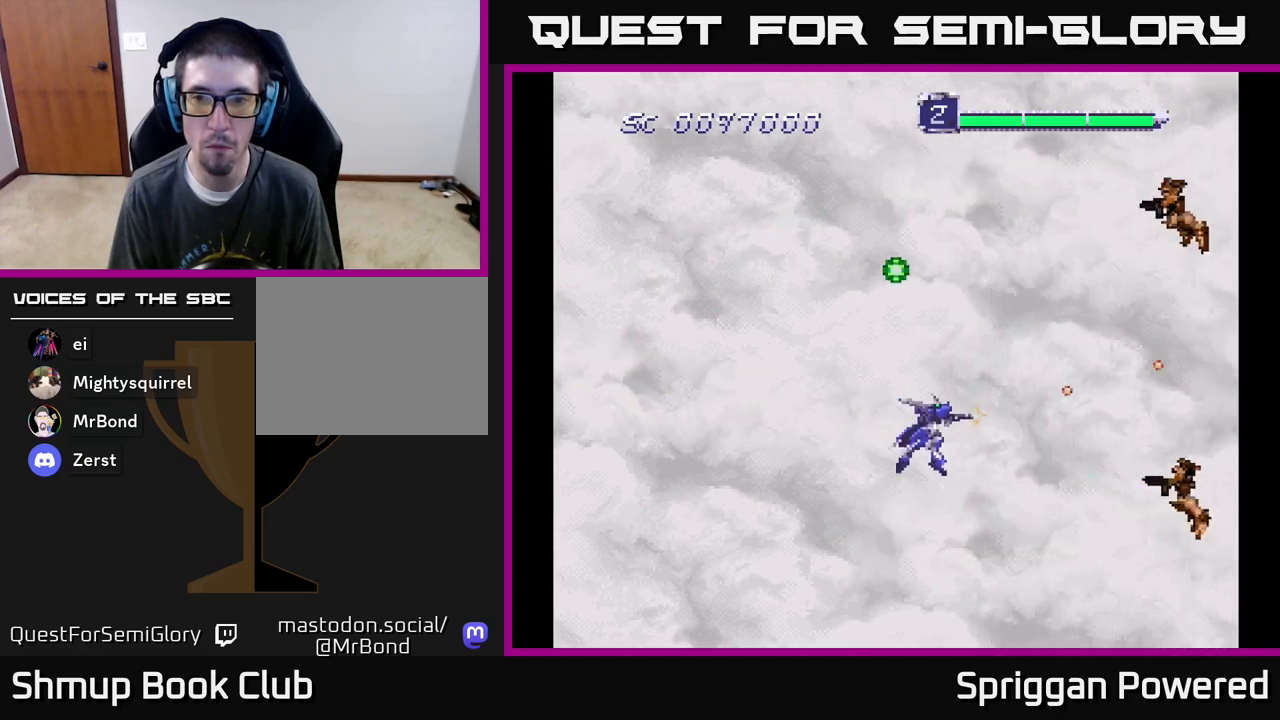
{"buttons": ["A", "DPAD_UP", "DPAD_LEFT"]}
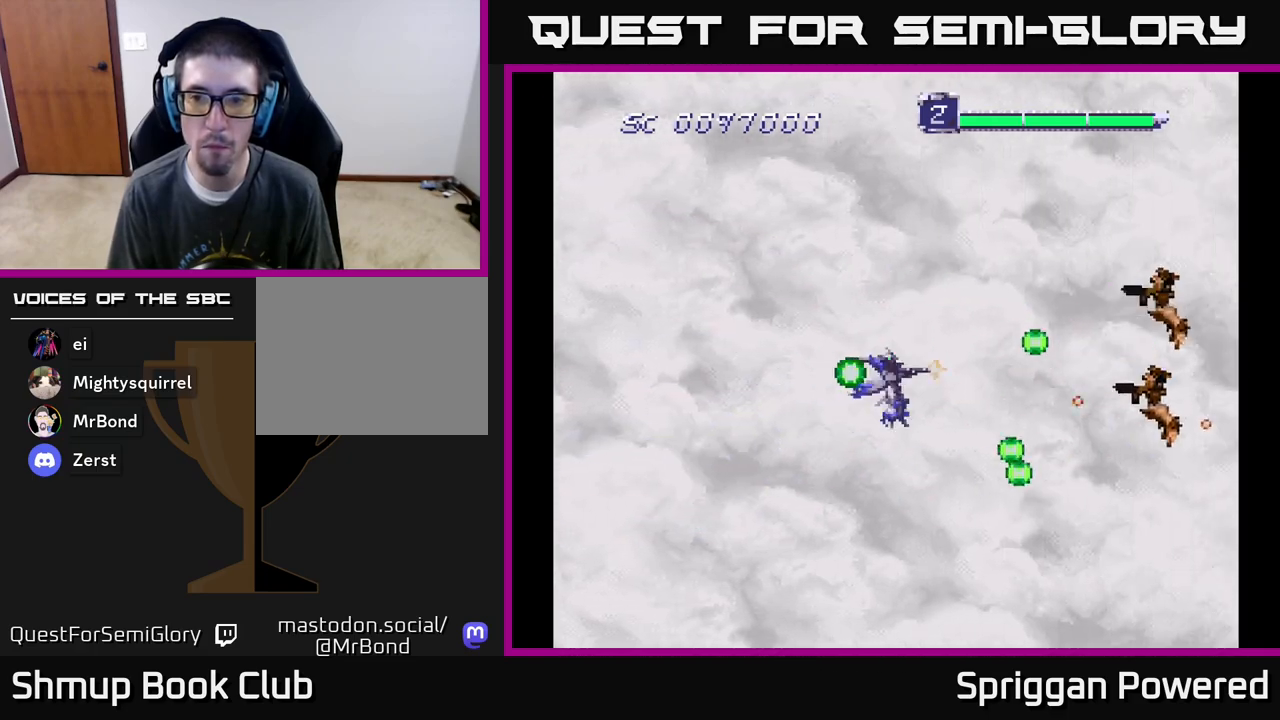
{"buttons": ["A", "DPAD_DOWN"]}
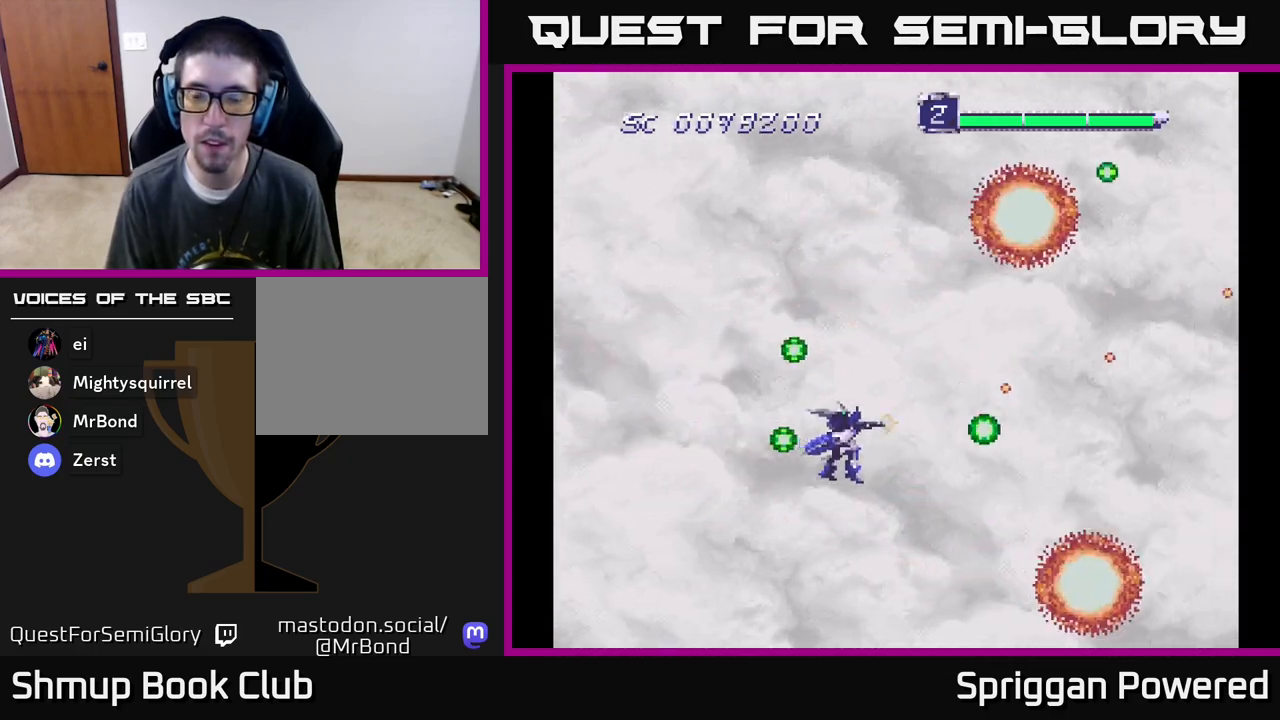
{"buttons": ["A", "DPAD_UP", "DPAD_LEFT"], "events": [[17, "A", "up"], [100, "A", "down"], [117, "DPAD_LEFT", "down"], [150, "DPAD_DOWN", "up"], [200, "A", "up"], [200, "DPAD_UP", "down"], [283, "A", "down"], [417, "A", "up"], [500, "A", "down"]]}
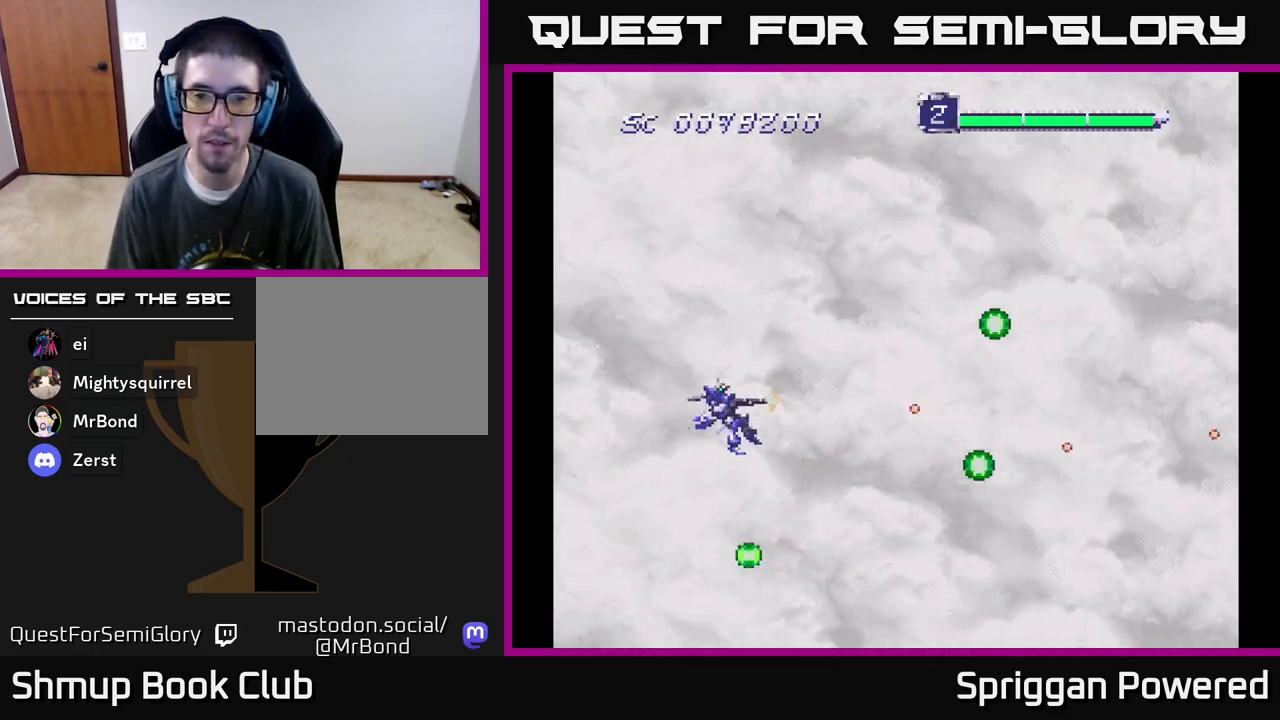
{"buttons": ["A", "DPAD_DOWN"], "events": [[50, "DPAD_LEFT", "up"], [133, "A", "up"], [217, "A", "down"], [317, "A", "up"], [433, "A", "down"], [433, "DPAD_UP", "up"], [450, "DPAD_RIGHT", "down"], [483, "DPAD_DOWN", "down"], [483, "DPAD_RIGHT", "up"]]}
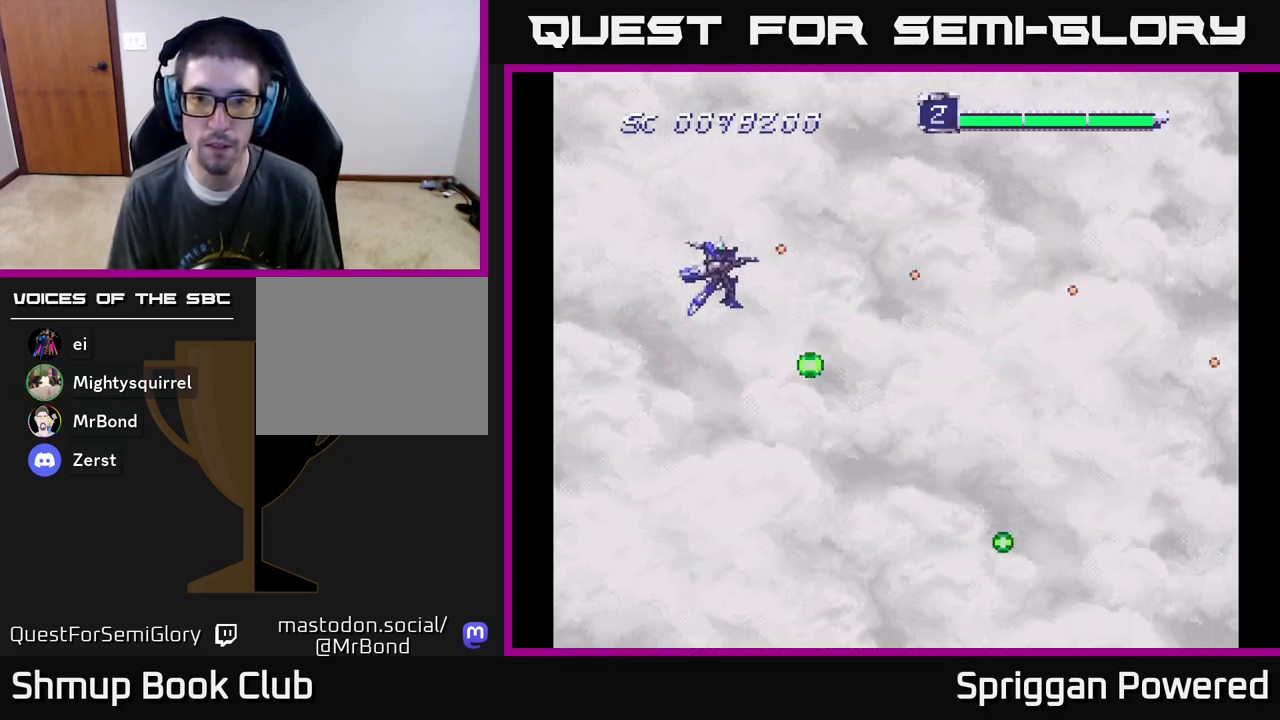
{"buttons": ["DPAD_DOWN"], "events": [[50, "A", "up"], [150, "A", "down"], [267, "A", "up"], [383, "A", "down"], [500, "A", "up"]]}
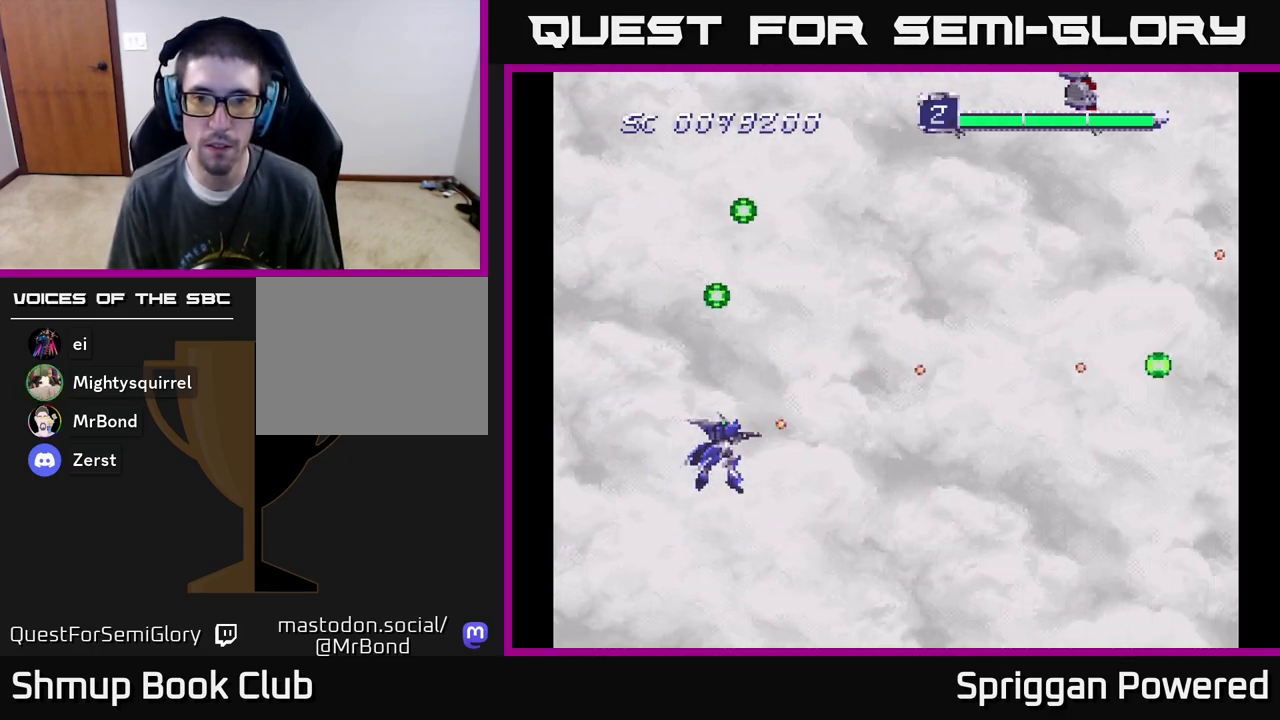
{"buttons": ["A", "DPAD_UP", "DPAD_RIGHT"], "events": [[50, "DPAD_DOWN", "up"], [50, "DPAD_RIGHT", "down"], [83, "DPAD_RIGHT", "up"], [83, "DPAD_UP", "down"], [100, "A", "down"], [217, "A", "up"], [300, "A", "down"], [367, "DPAD_RIGHT", "down"], [400, "A", "up"], [467, "A", "down"]]}
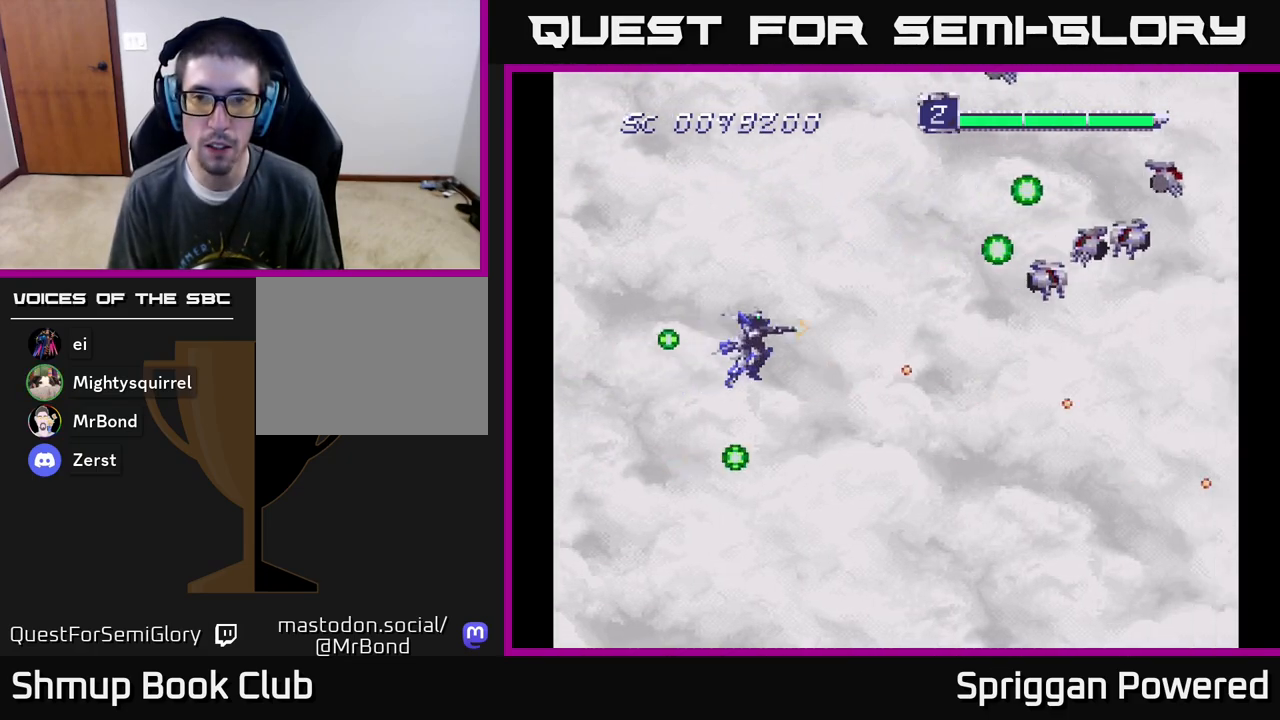
{"buttons": ["DPAD_DOWN", "DPAD_RIGHT"]}
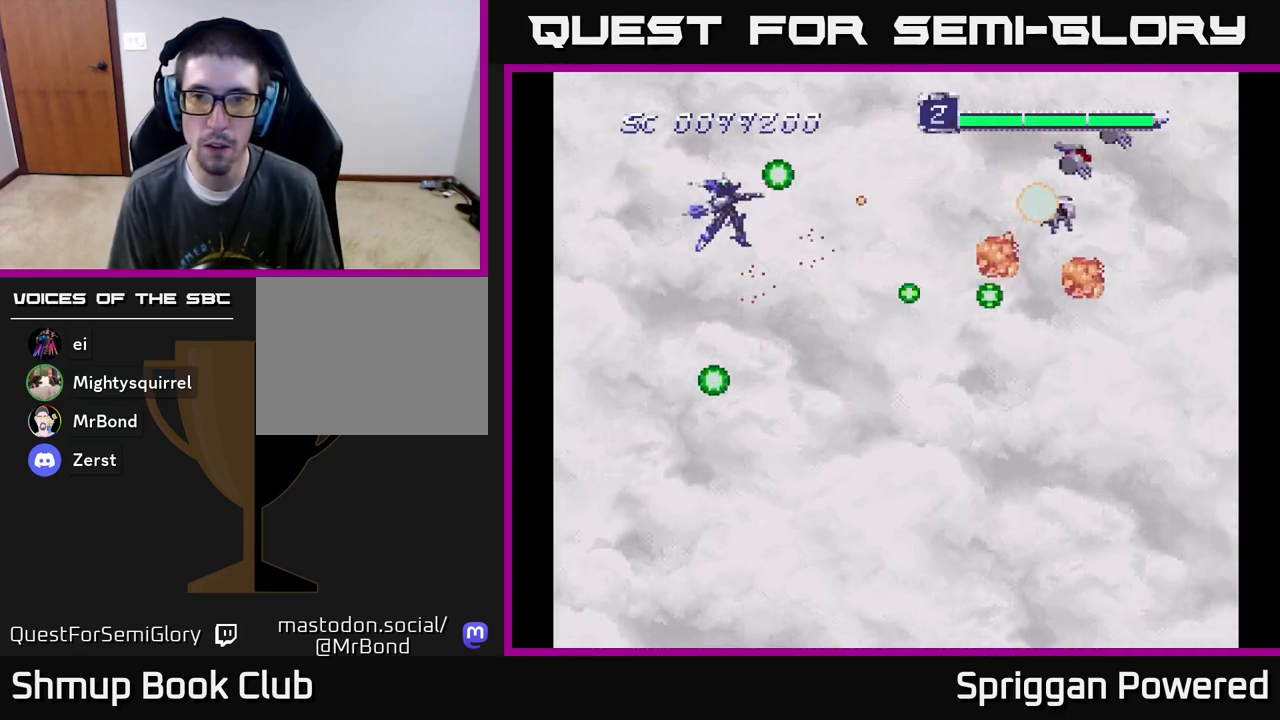
{"buttons": ["A", "DPAD_DOWN"], "events": [[17, "A", "down"], [100, "DPAD_RIGHT", "up"], [117, "A", "up"], [200, "A", "down"], [333, "A", "up"], [383, "A", "down"]]}
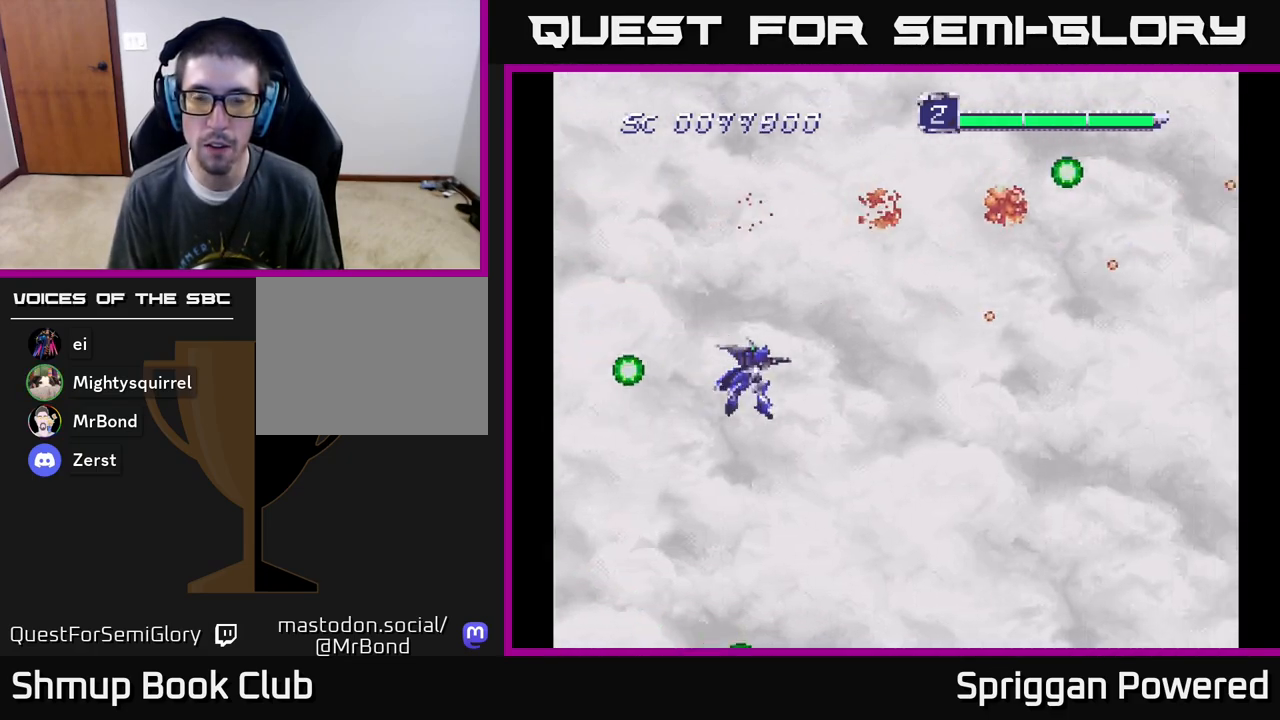
{"buttons": ["A", "DPAD_UP"], "events": [[17, "A", "up"], [100, "A", "down"], [133, "DPAD_RIGHT", "down"], [150, "DPAD_RIGHT", "up"], [183, "DPAD_DOWN", "up"], [200, "DPAD_UP", "down"], [217, "A", "up"], [300, "A", "down"], [417, "A", "up"], [500, "A", "down"]]}
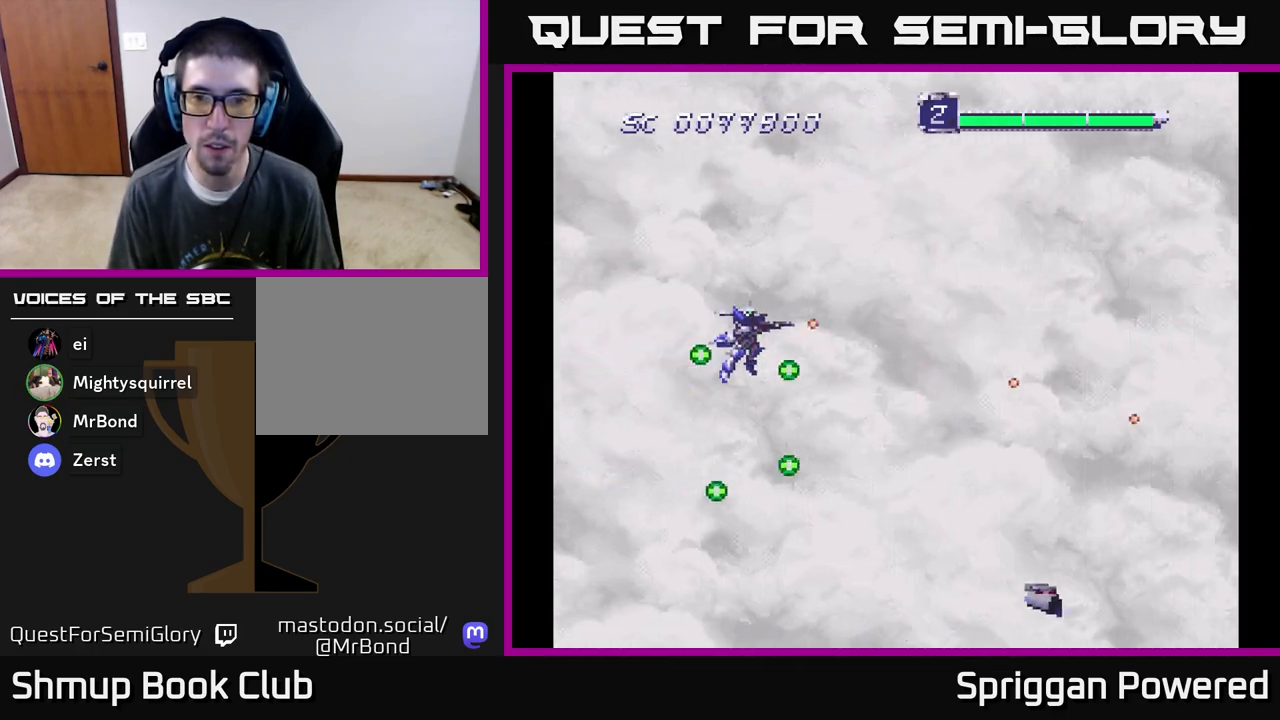
{"buttons": ["A", "DPAD_DOWN"], "events": [[33, "DPAD_UP", "up"], [50, "DPAD_DOWN", "down"], [117, "A", "up"], [217, "A", "down"], [317, "A", "up"], [417, "A", "down"]]}
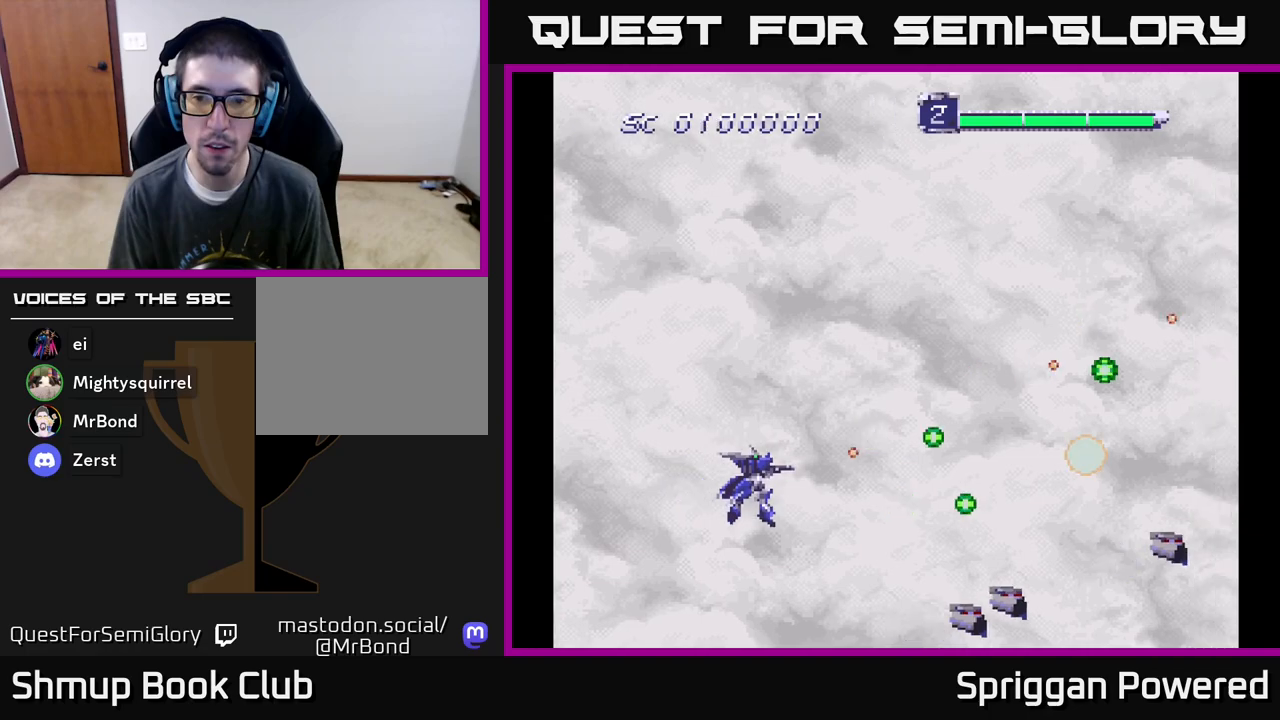
{"buttons": ["A", "DPAD_DOWN"], "events": [[33, "A", "up"], [117, "A", "down"], [167, "DPAD_DOWN", "up"], [167, "DPAD_LEFT", "down"], [217, "DPAD_UP", "down"], [233, "A", "up"], [317, "A", "down"], [350, "DPAD_LEFT", "up"], [417, "A", "up"], [467, "DPAD_UP", "up"], [483, "DPAD_DOWN", "down"], [500, "A", "down"]]}
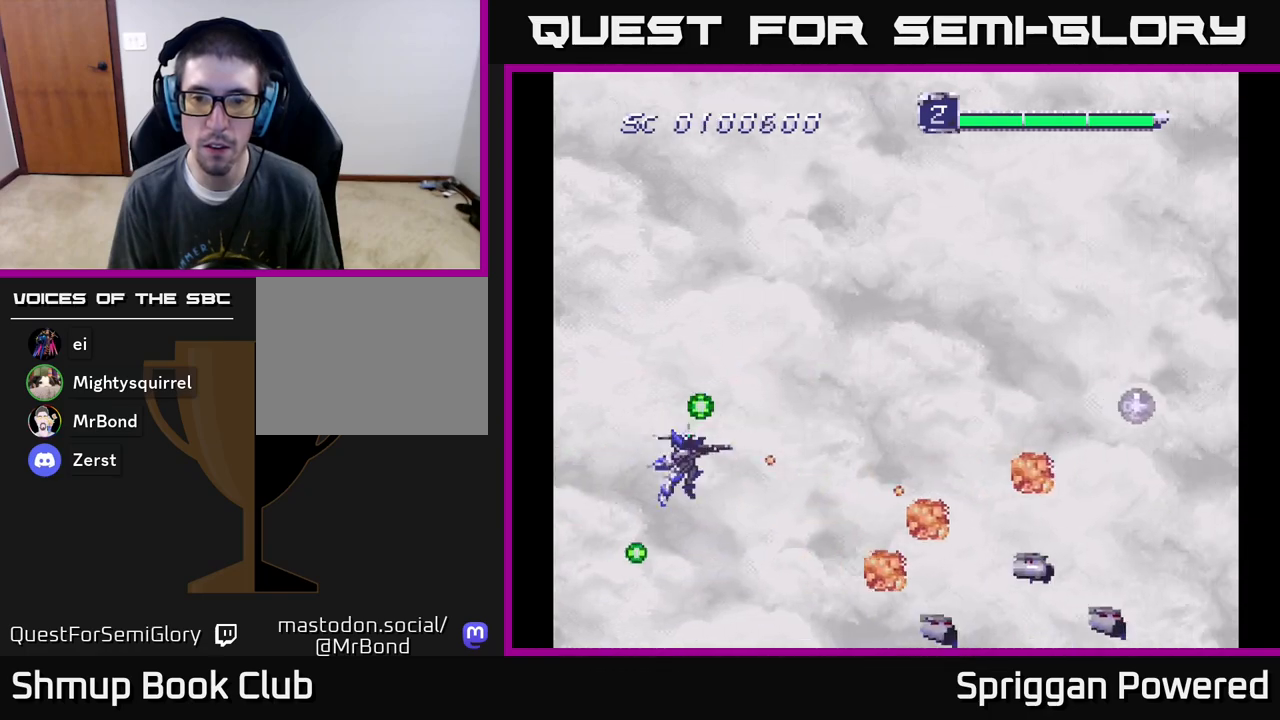
{"buttons": ["DPAD_RIGHT"]}
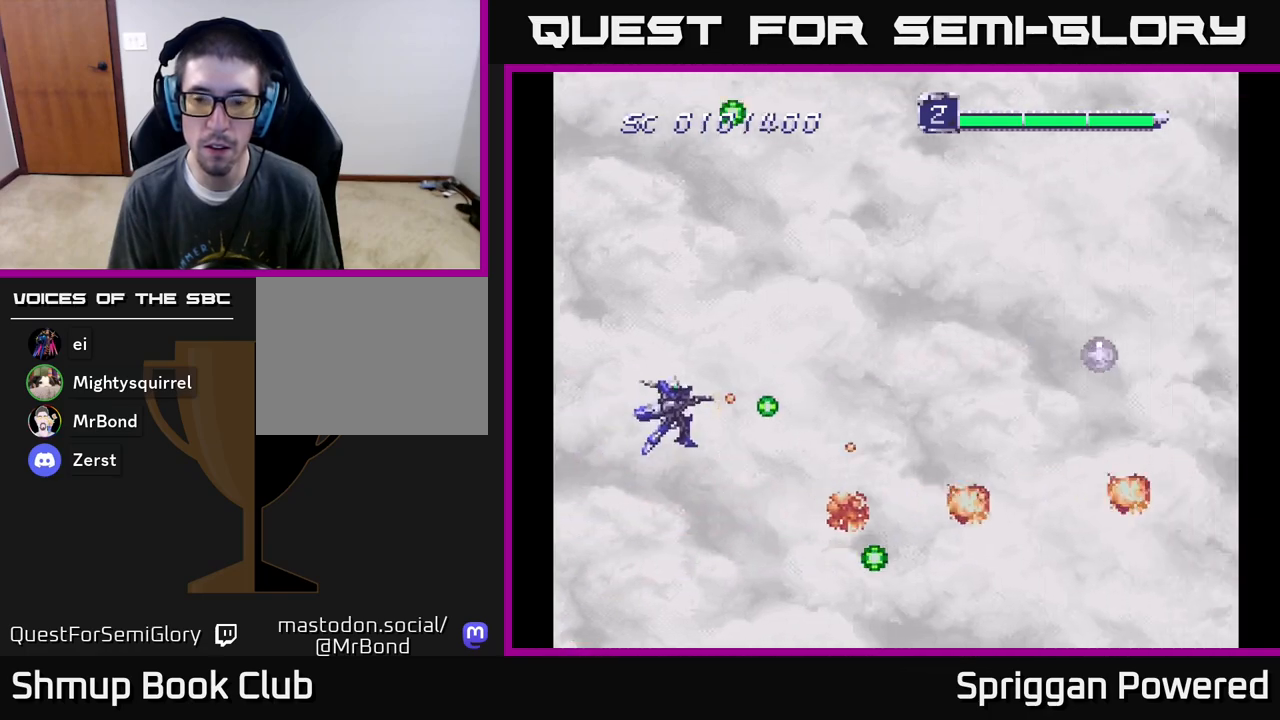
{"buttons": ["A", "DPAD_UP"]}